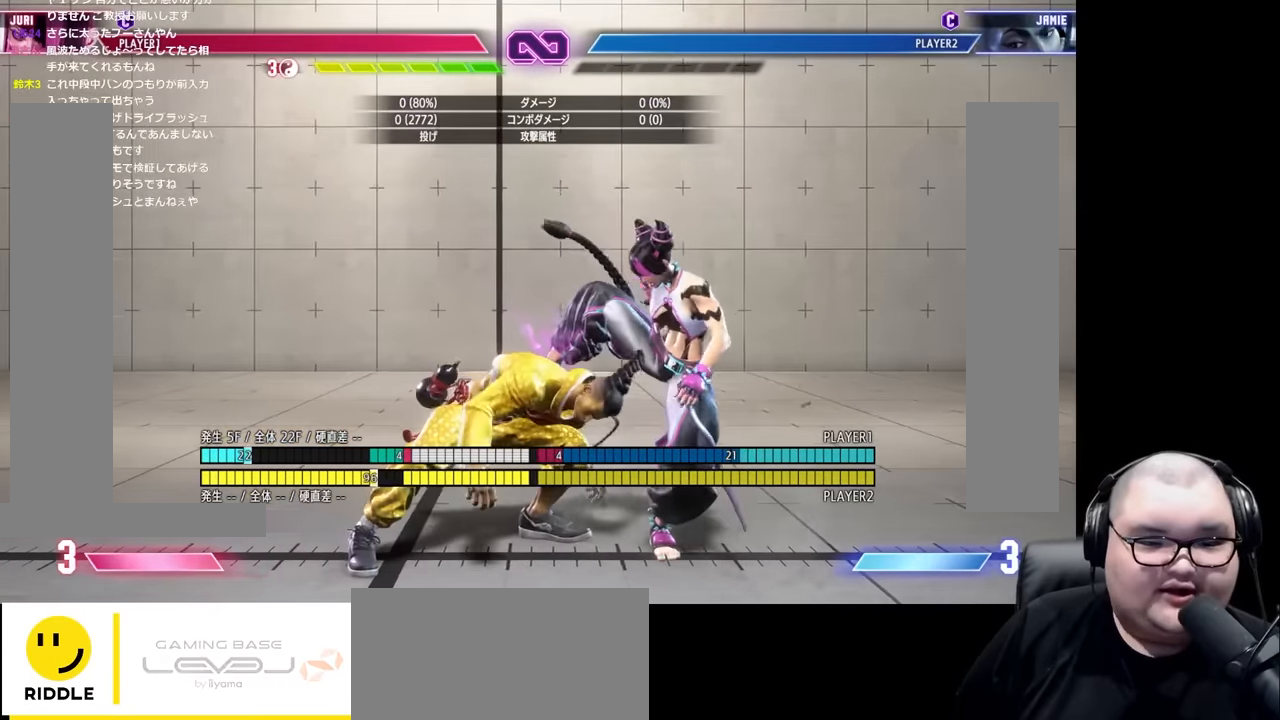
Gameplay with a controller (arcade stick); each line is a JSON object with the inputs held at the frame after it. "events" lists button and stick changes between this image and that frame as [ms after this image, input, new state], when the widget could be followed in between. Not read: L3 R3.
{"buttons": [], "left_stick": "left", "events": [[67, "left_stick", "center"], [200, "left_stick", "left"]]}
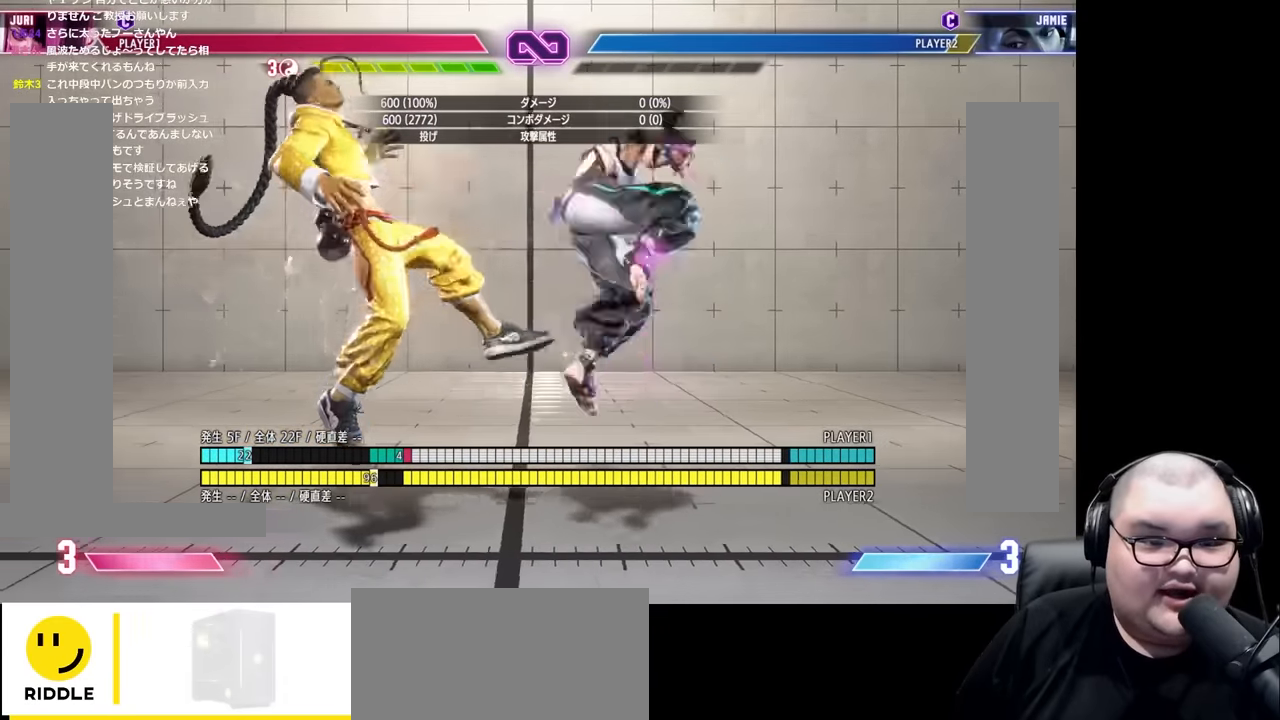
{"buttons": [], "left_stick": "center", "events": [[100, "left_stick", "center"], [267, "left_stick", "left"], [334, "left_stick", "center"], [417, "left_stick", "left"], [500, "left_stick", "center"]]}
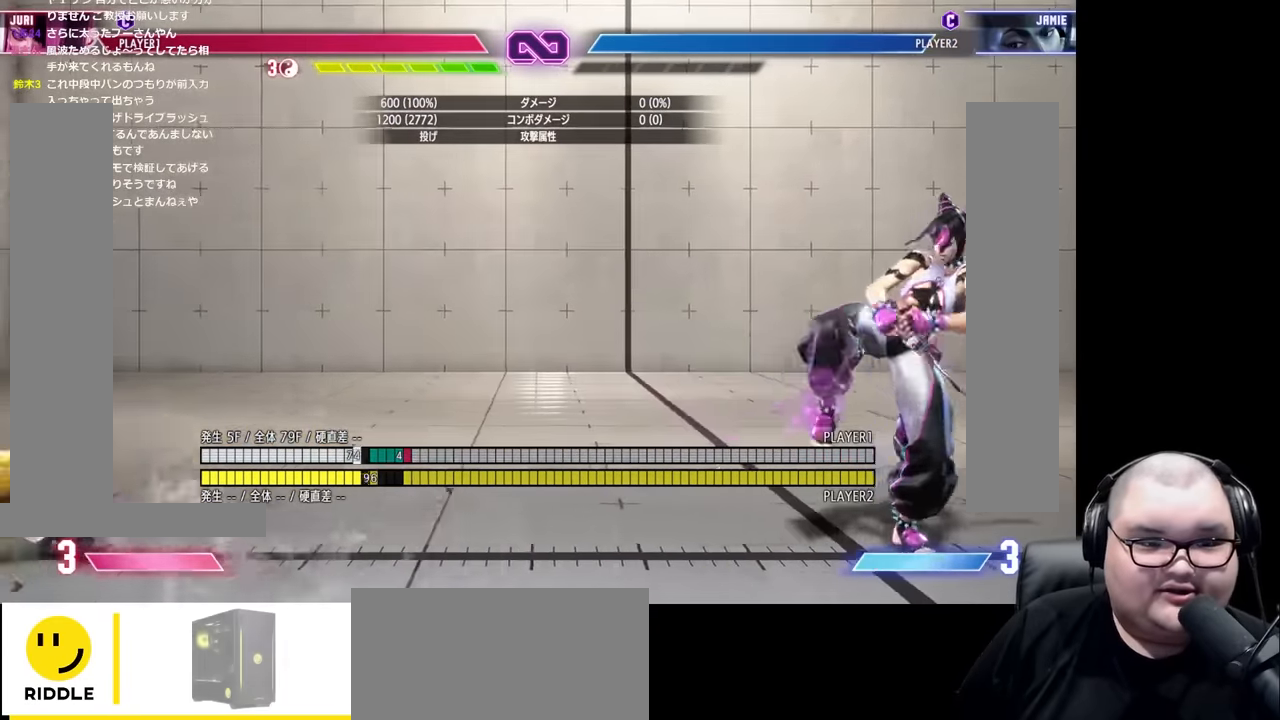
{"buttons": [], "left_stick": "left", "events": [[50, "left_stick", "left"]]}
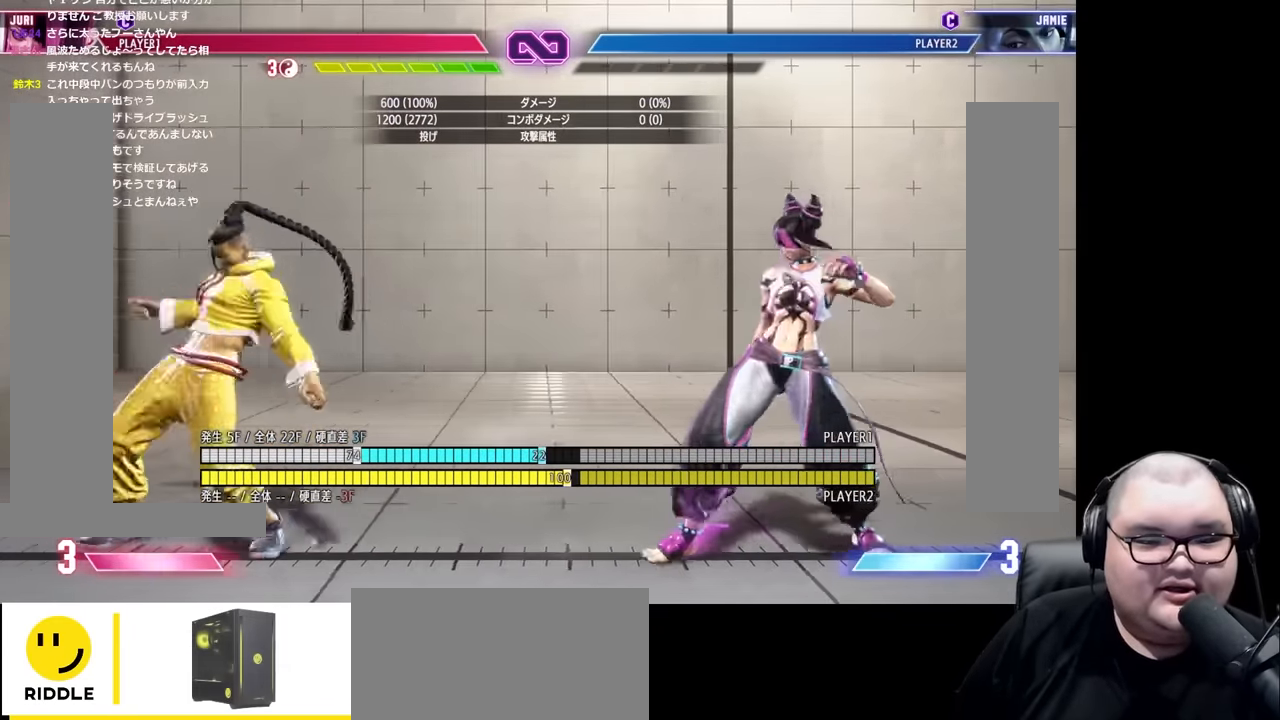
{"buttons": [], "left_stick": "right", "events": [[200, "left_stick", "center"], [284, "left_stick", "right"], [367, "left_stick", "center"], [450, "left_stick", "right"]]}
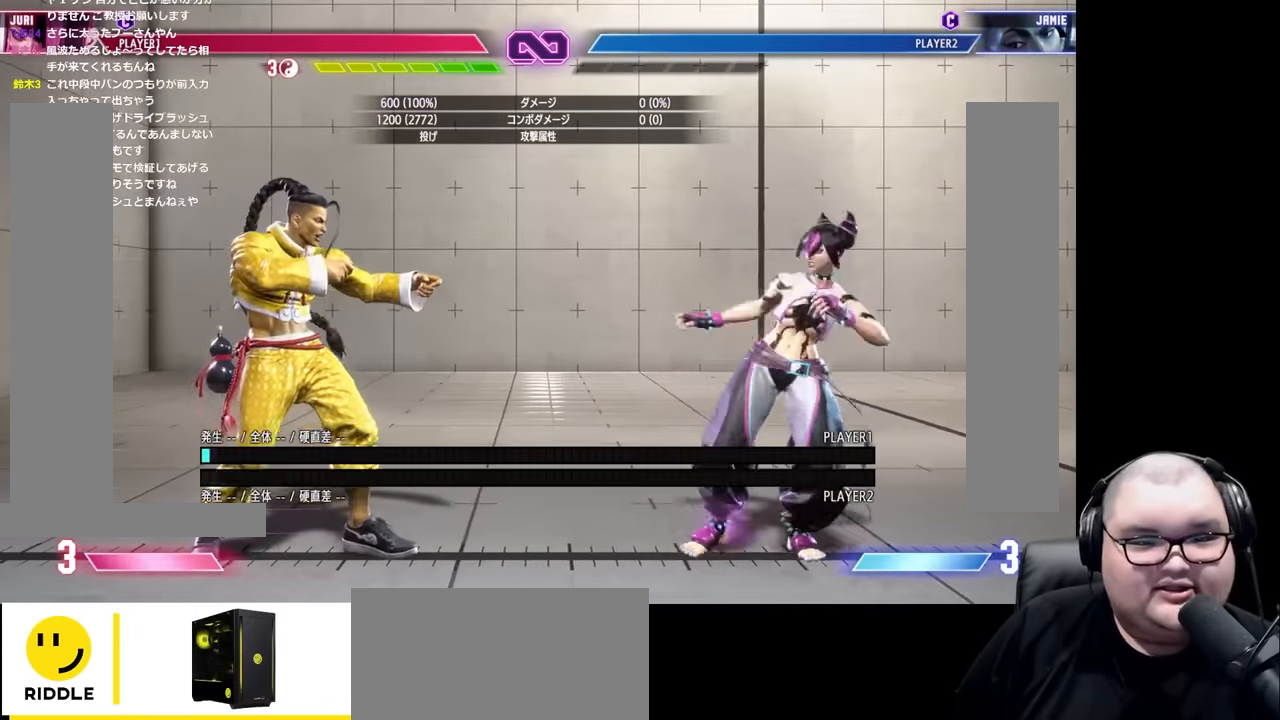
{"buttons": [], "left_stick": "center", "events": [[84, "left_stick", "center"]]}
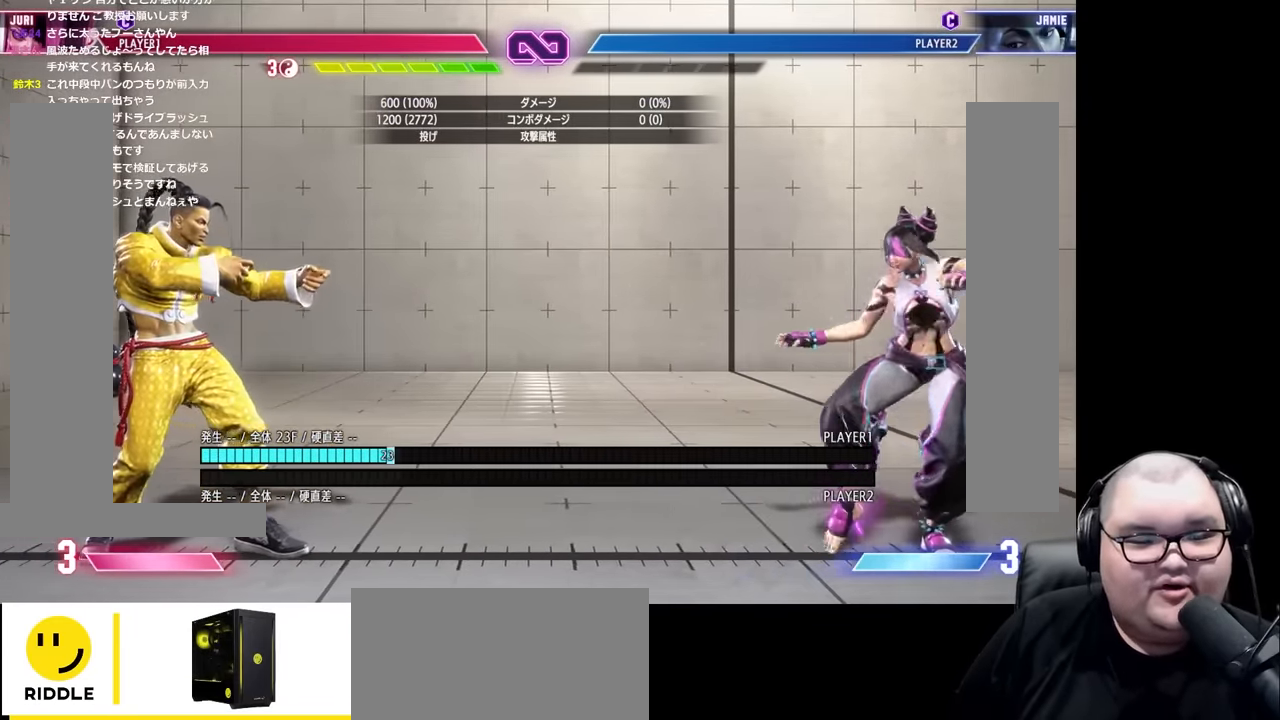
{"buttons": [], "left_stick": "left", "events": [[100, "left_stick", "left"], [167, "left_stick", "center"], [234, "left_stick", "left"]]}
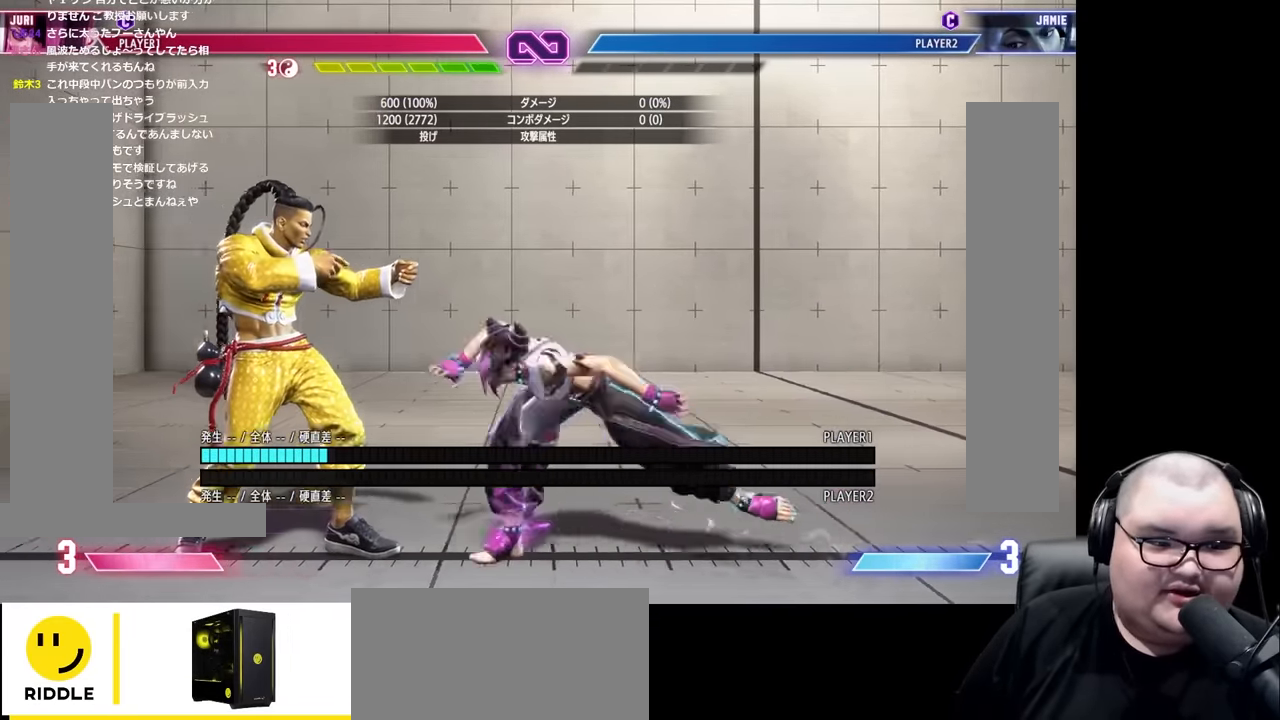
{"buttons": [], "left_stick": "center", "events": [[167, "left_stick", "up-left"], [350, "left_stick", "left"], [467, "left_stick", "center"]]}
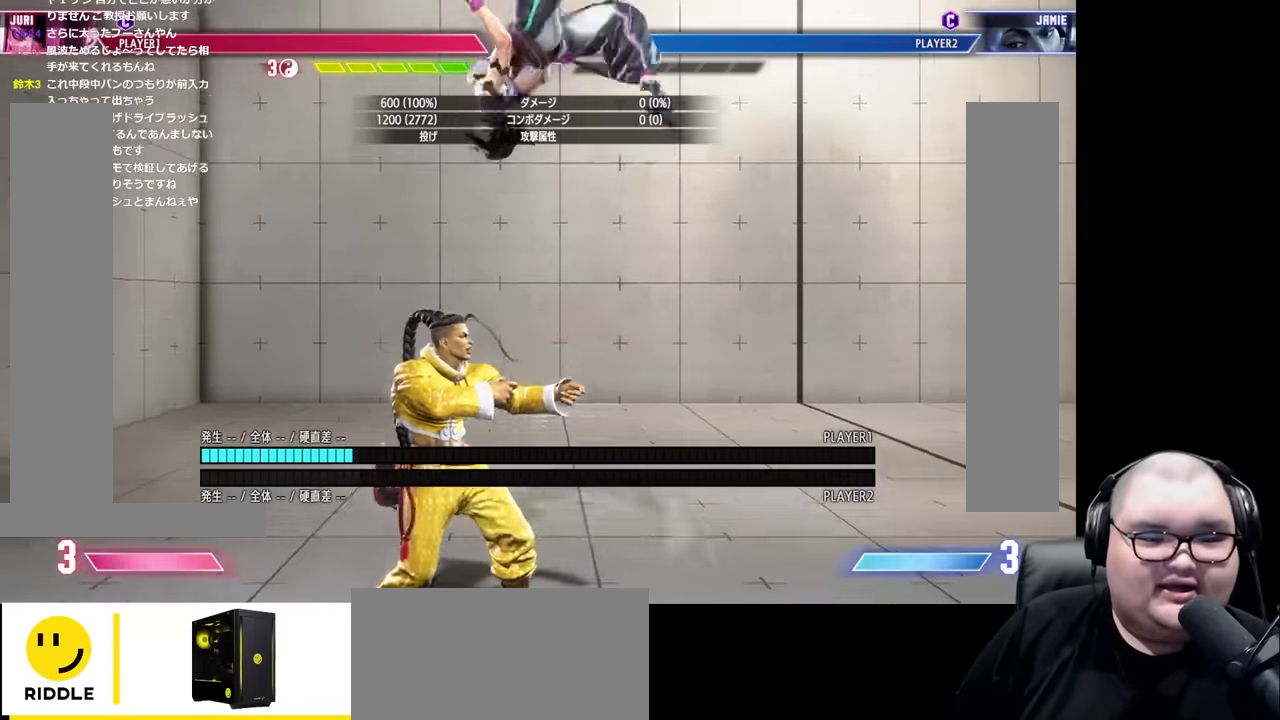
{"buttons": [], "left_stick": "right", "events": [[467, "left_stick", "right"]]}
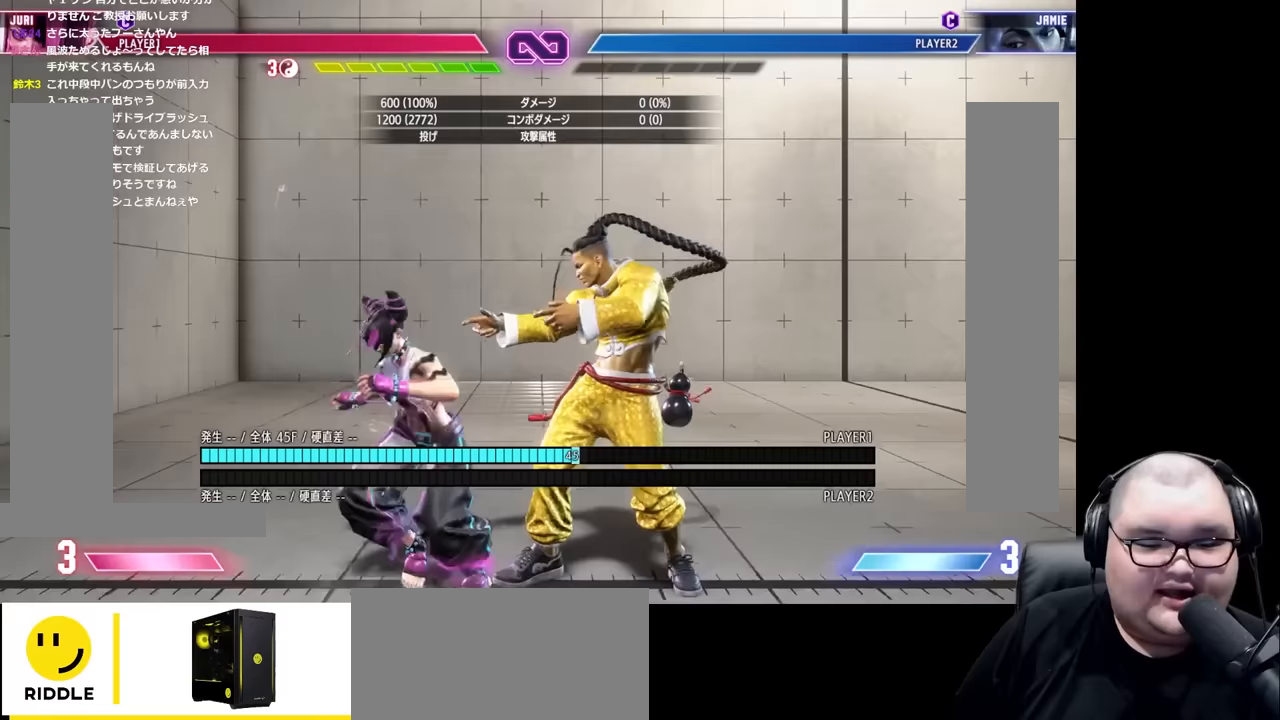
{"buttons": [], "left_stick": "right", "events": []}
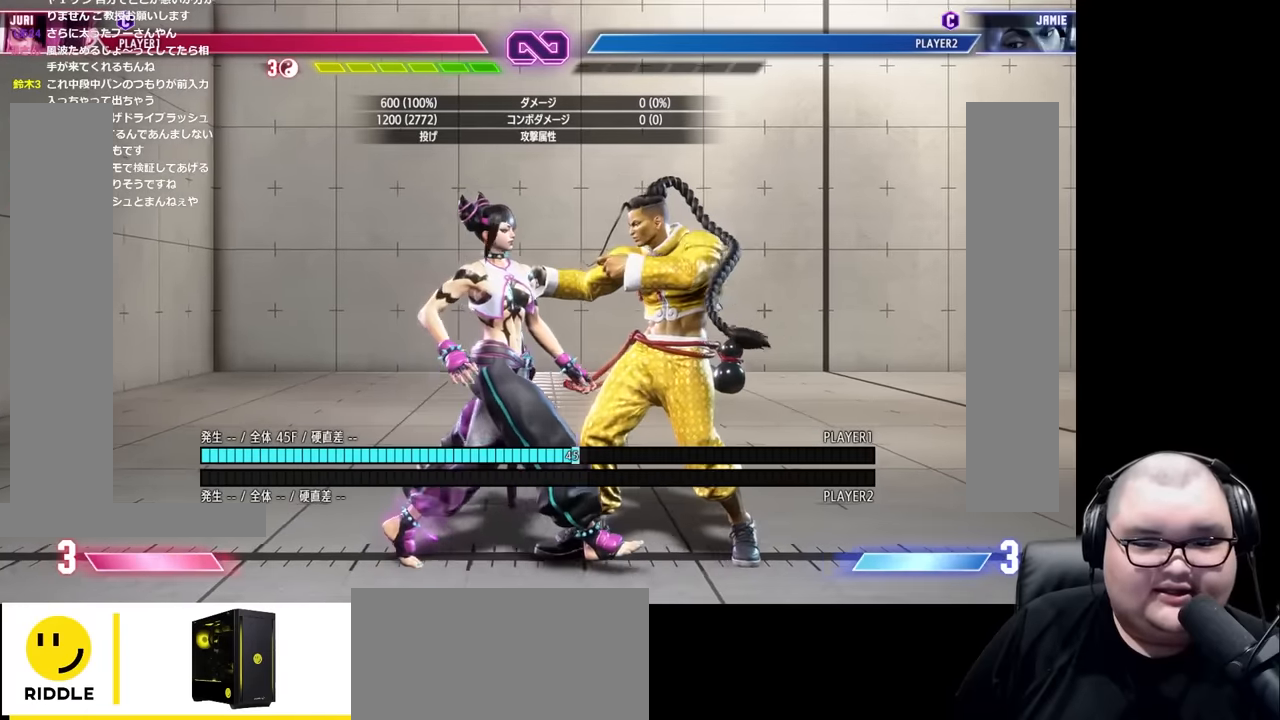
{"buttons": ["TRIANGLE"], "left_stick": "center", "events": [[350, "left_stick", "center"], [383, "TRIANGLE", "down"]]}
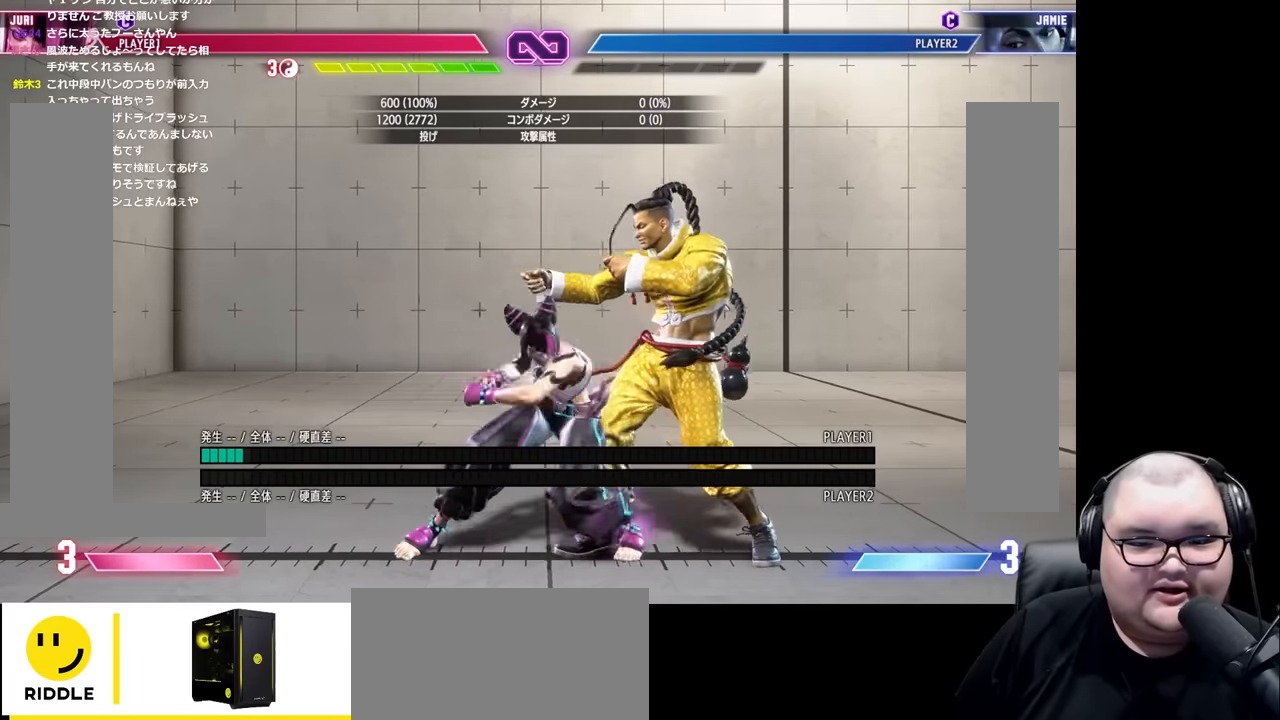
{"buttons": [], "left_stick": "center", "events": [[17, "TRIANGLE", "up"], [50, "left_stick", "down-left"], [367, "left_stick", "right"], [417, "left_stick", "center"]]}
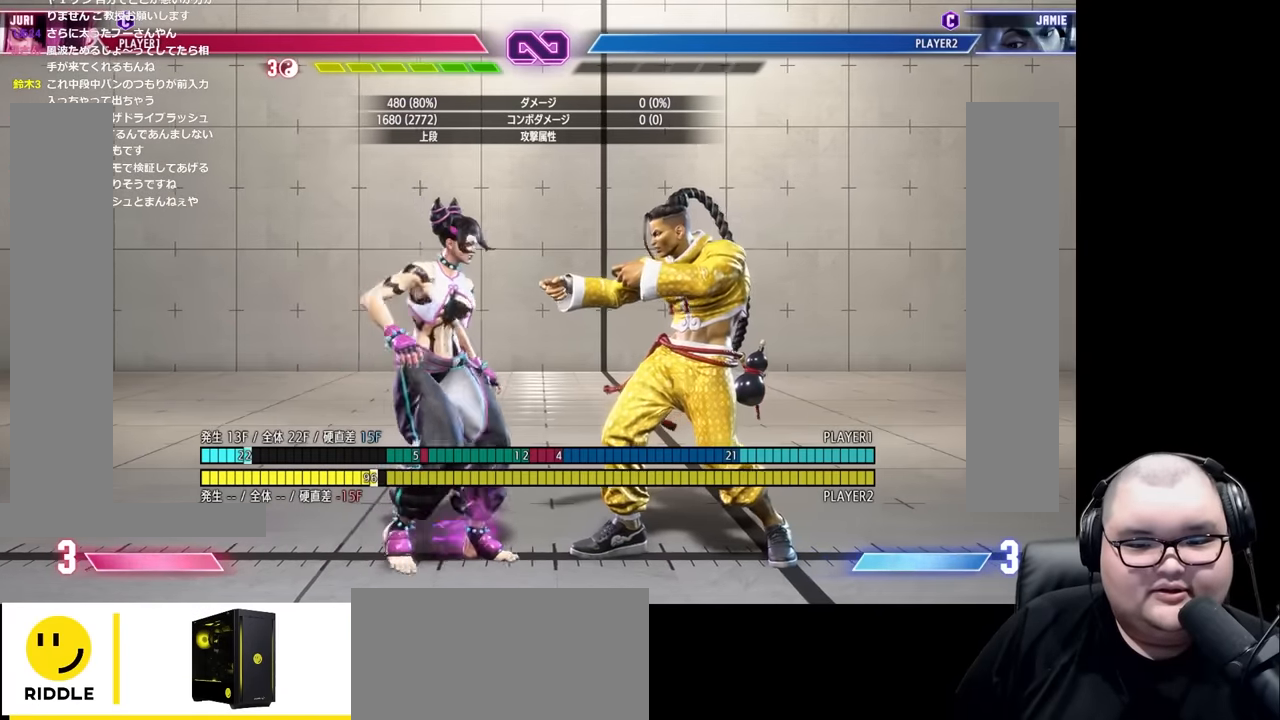
{"buttons": [], "left_stick": "right", "events": [[417, "left_stick", "right"]]}
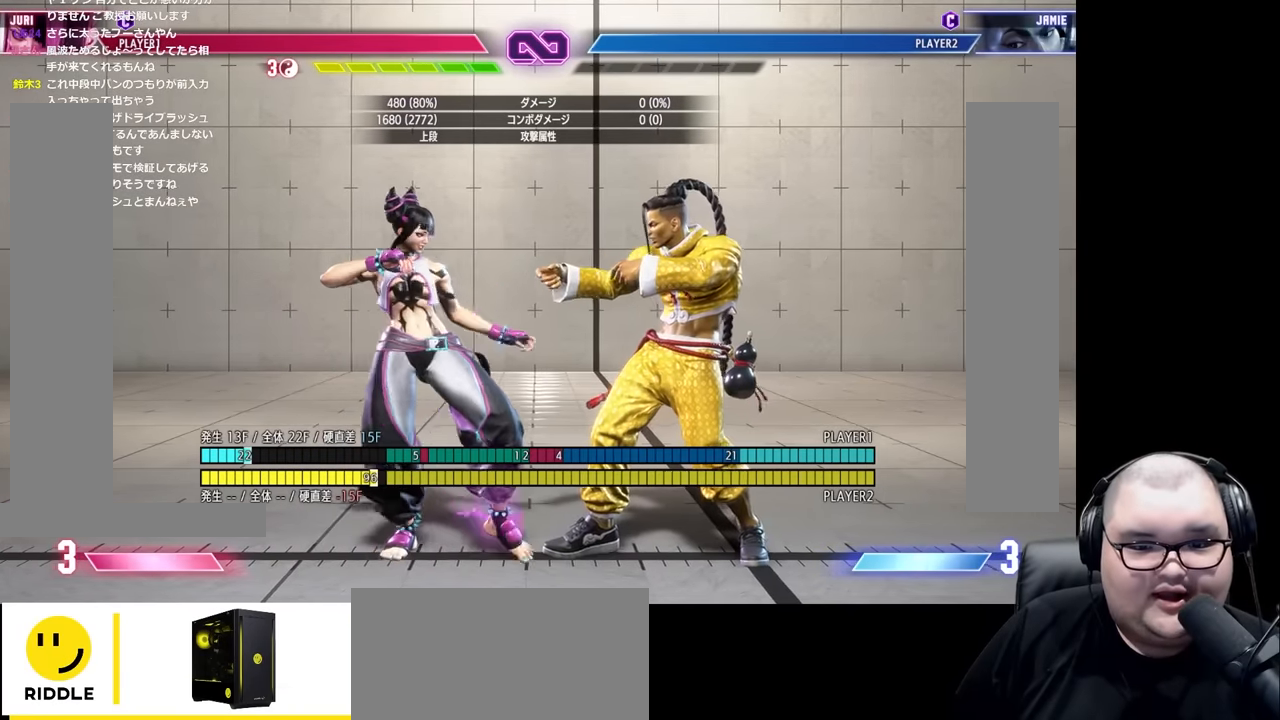
{"buttons": [], "left_stick": "down-left", "events": [[117, "left_stick", "center"], [183, "TRIANGLE", "down"], [283, "TRIANGLE", "up"], [317, "left_stick", "down"], [367, "left_stick", "down-left"]]}
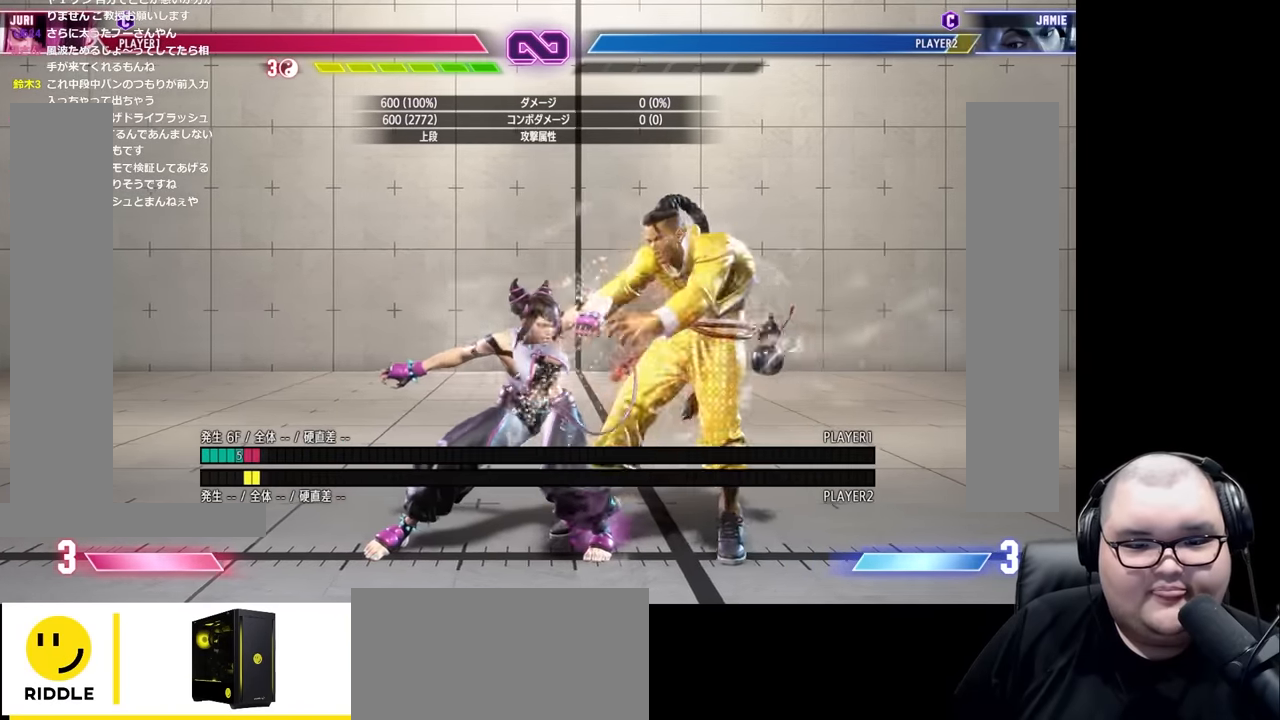
{"buttons": [], "left_stick": "down-left", "events": [[250, "TRIANGLE", "down"], [350, "TRIANGLE", "up"], [417, "left_stick", "down-right"], [483, "left_stick", "down-left"]]}
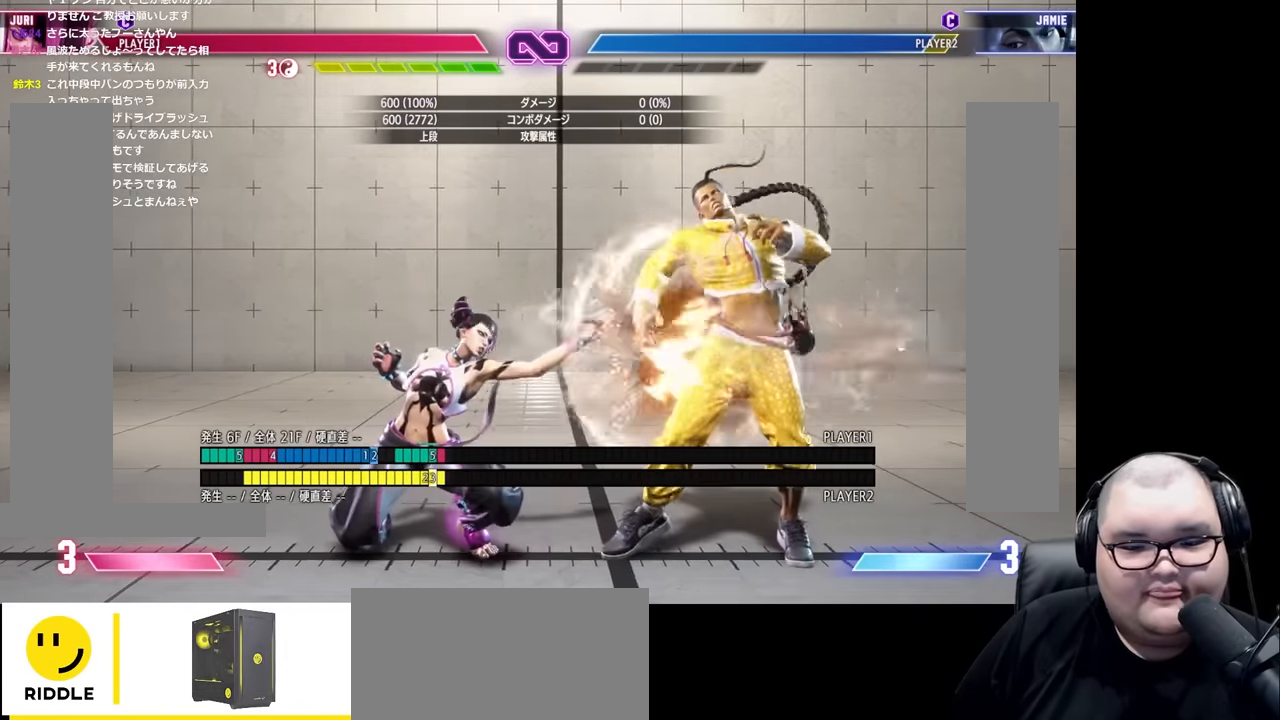
{"buttons": [], "left_stick": "right", "events": [[33, "CIRCLE", "down"], [67, "left_stick", "center"], [100, "CIRCLE", "up"], [317, "left_stick", "right"]]}
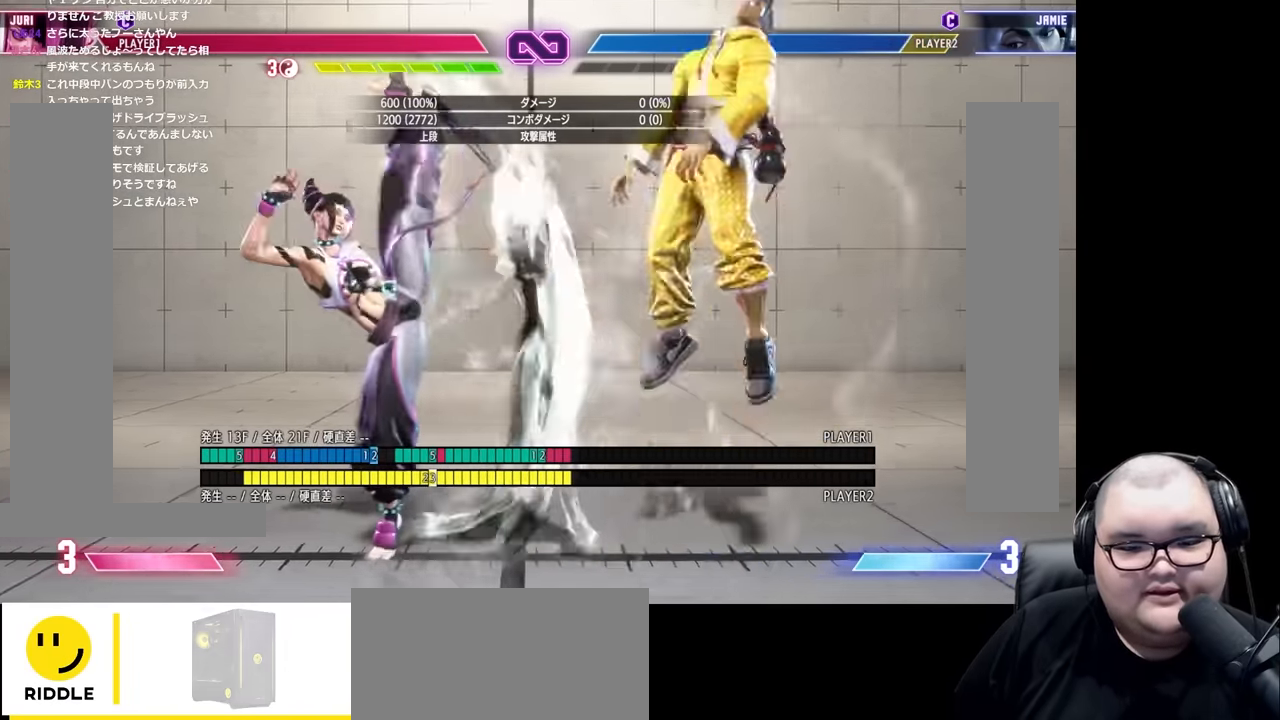
{"buttons": [], "left_stick": "right", "events": [[17, "left_stick", "center"], [217, "left_stick", "right"], [283, "left_stick", "center"], [367, "left_stick", "right"]]}
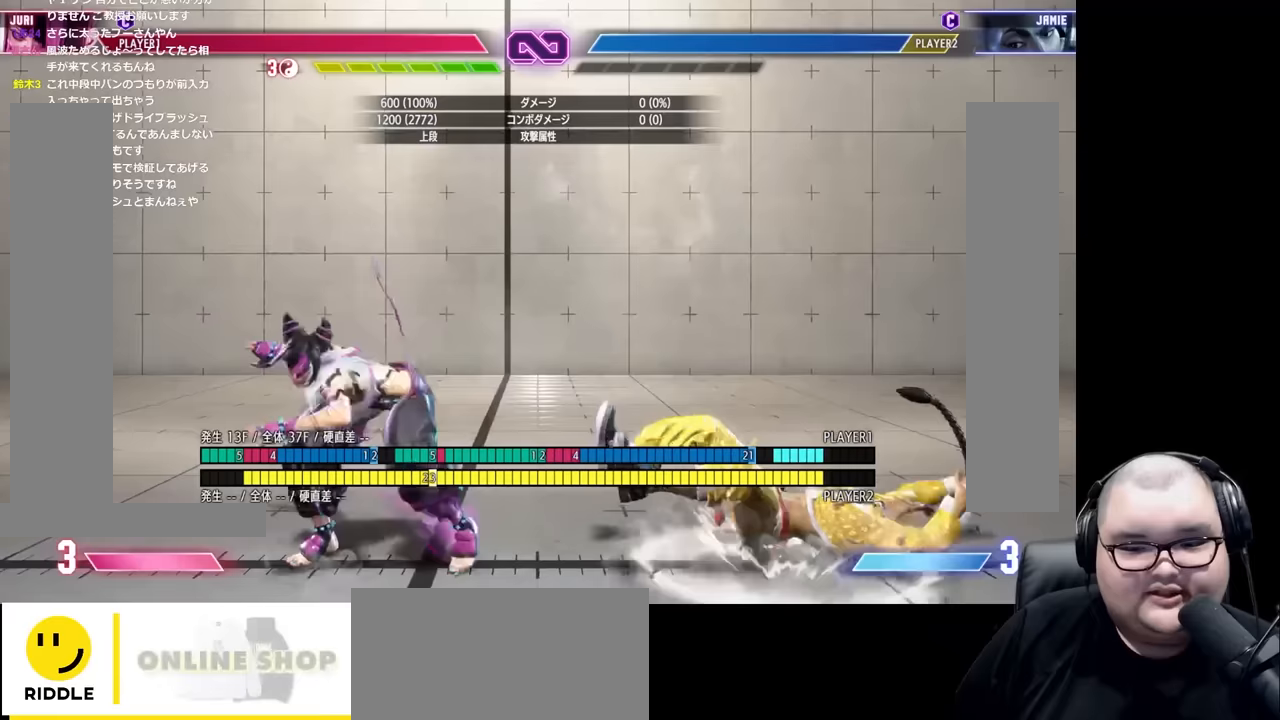
{"buttons": [], "left_stick": "center", "events": [[367, "left_stick", "center"]]}
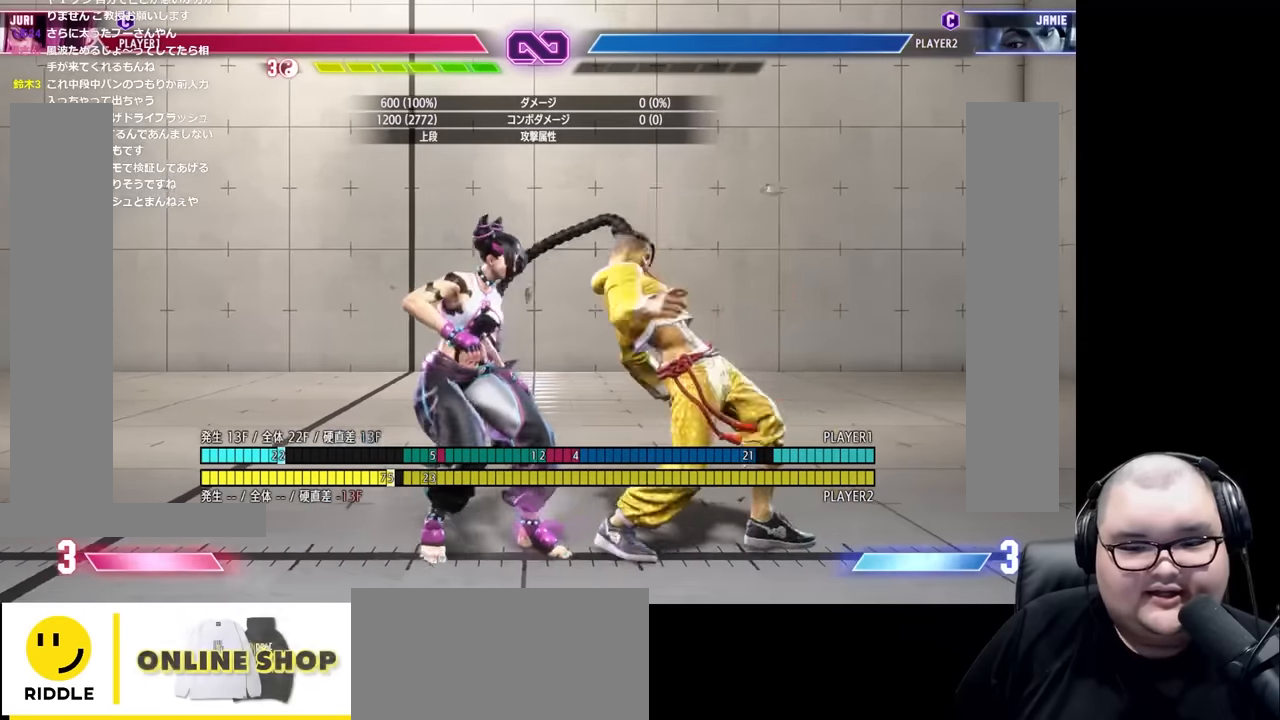
{"buttons": [], "left_stick": "center", "events": []}
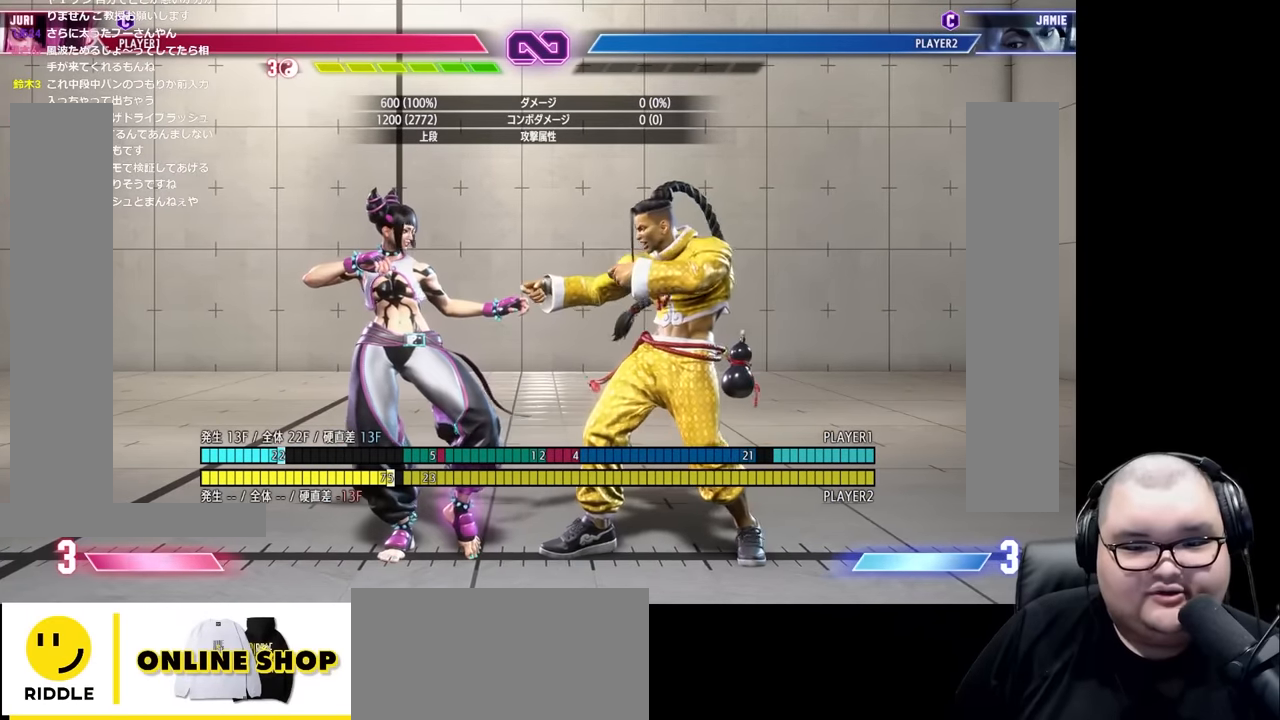
{"buttons": [], "left_stick": "center", "events": []}
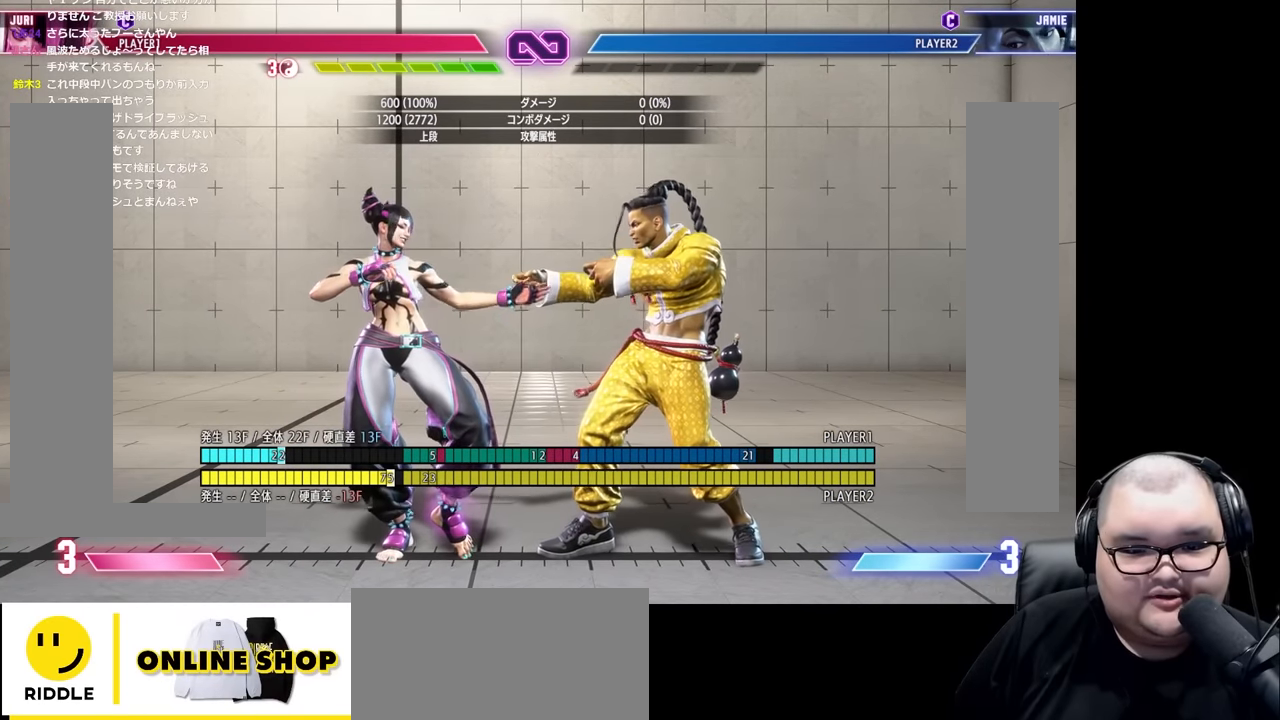
{"buttons": [], "left_stick": "center", "events": []}
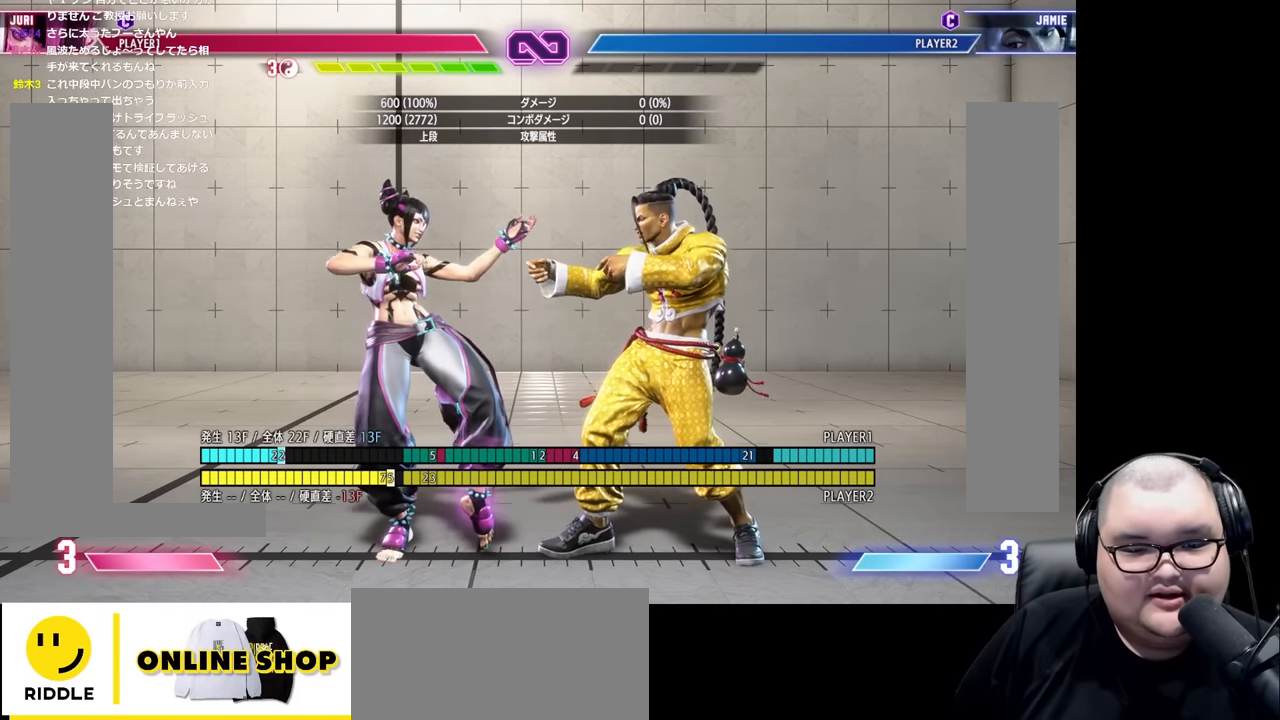
{"buttons": [], "left_stick": "center", "events": []}
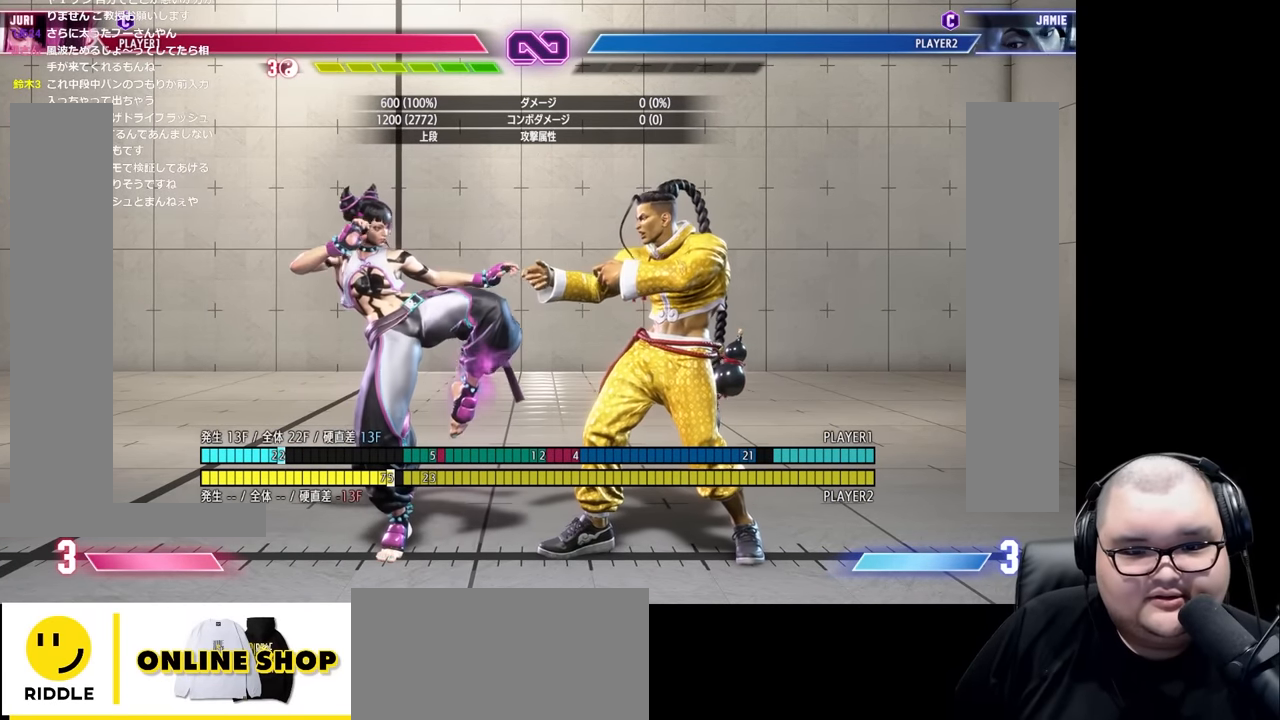
{"buttons": [], "left_stick": "center", "events": []}
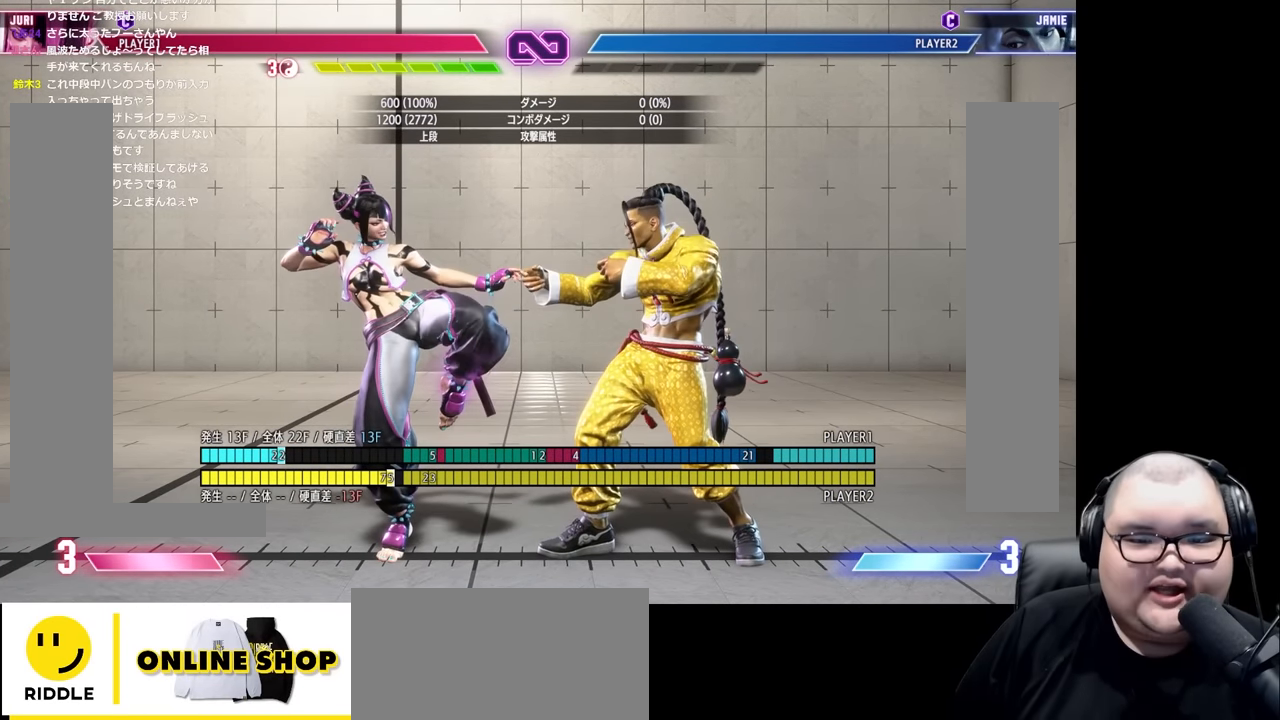
{"buttons": [], "left_stick": "center", "events": []}
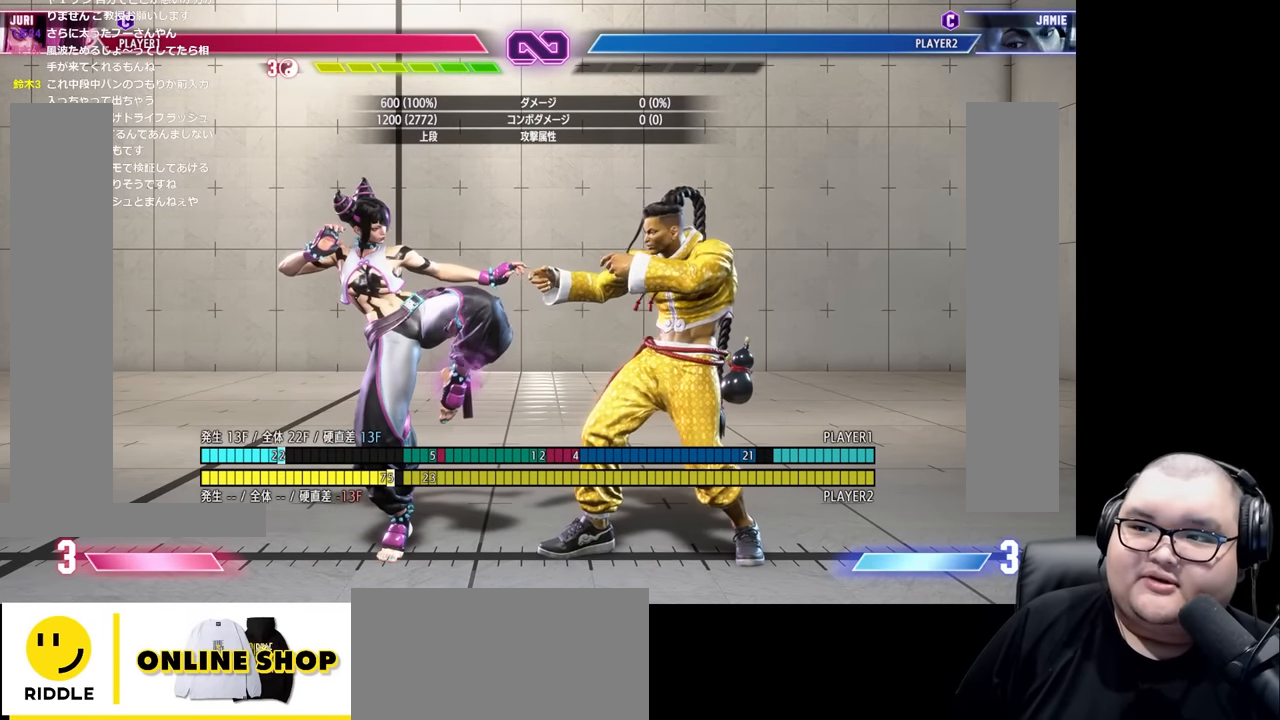
{"buttons": [], "left_stick": "center", "events": []}
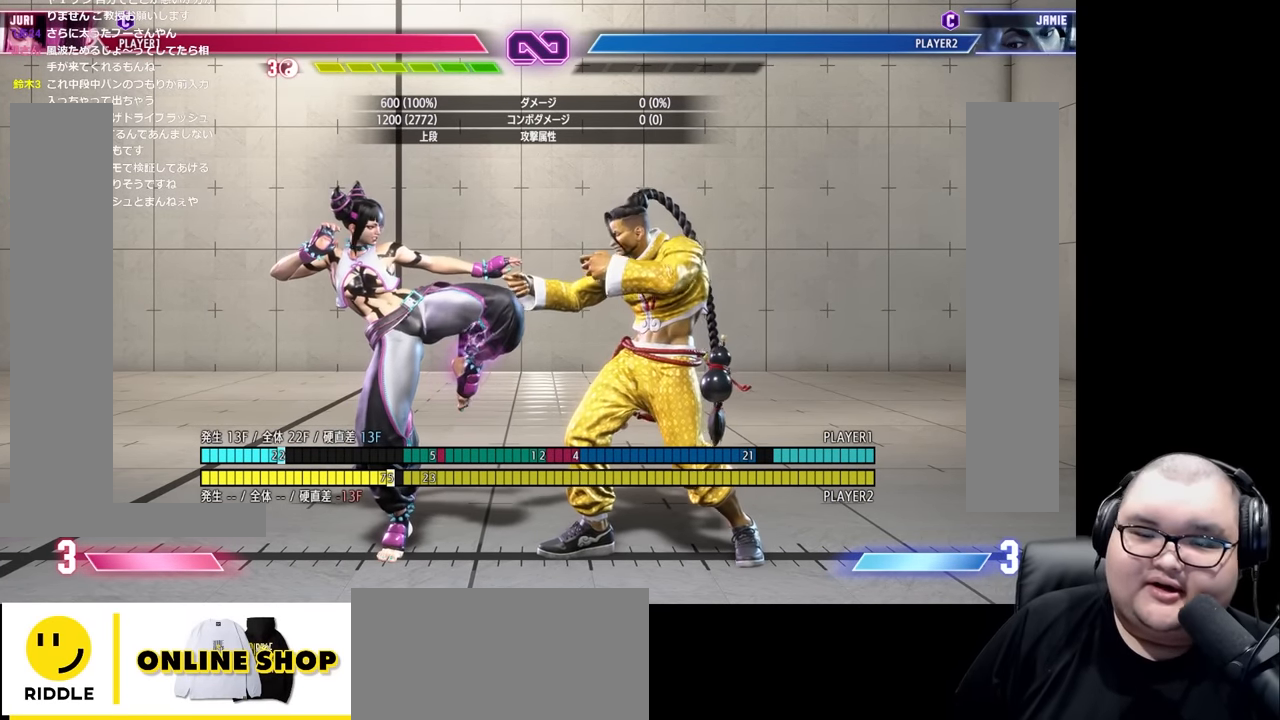
{"buttons": [], "left_stick": "left", "events": [[450, "left_stick", "left"]]}
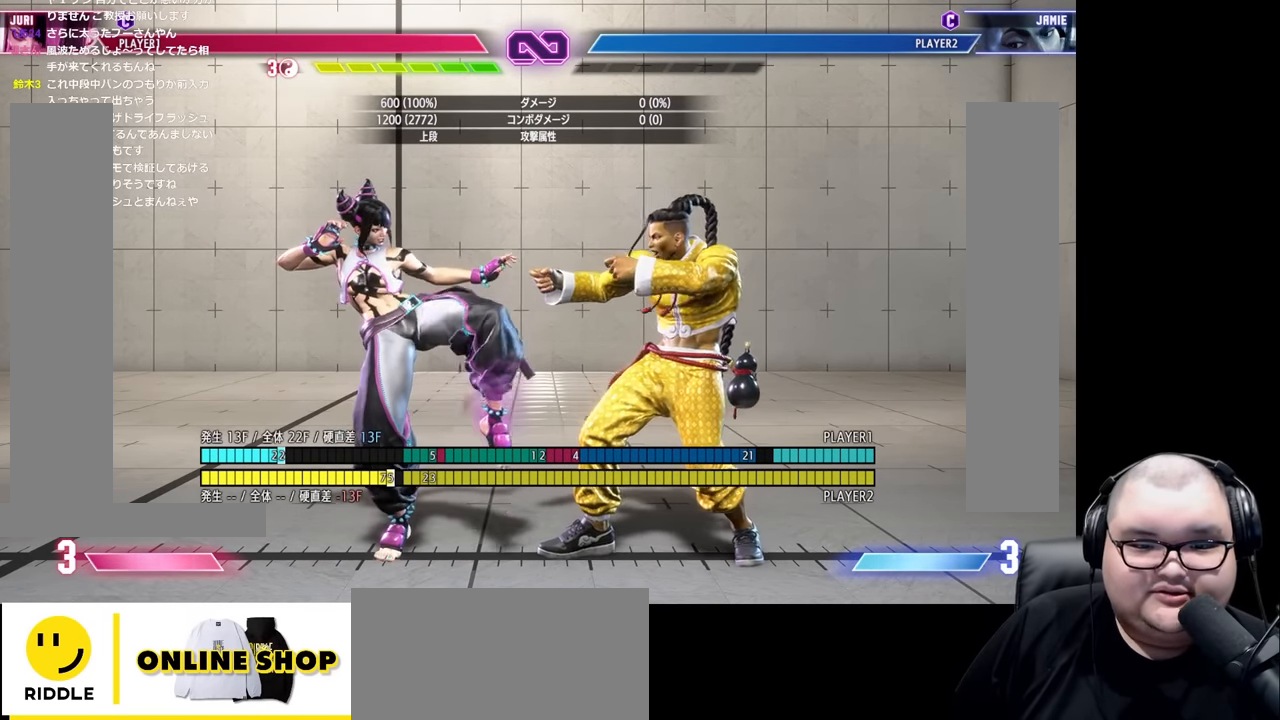
{"buttons": [], "left_stick": "right", "events": [[267, "left_stick", "center"], [300, "R1", "down"], [367, "R1", "up"], [367, "left_stick", "left"], [417, "left_stick", "down"], [483, "left_stick", "right"]]}
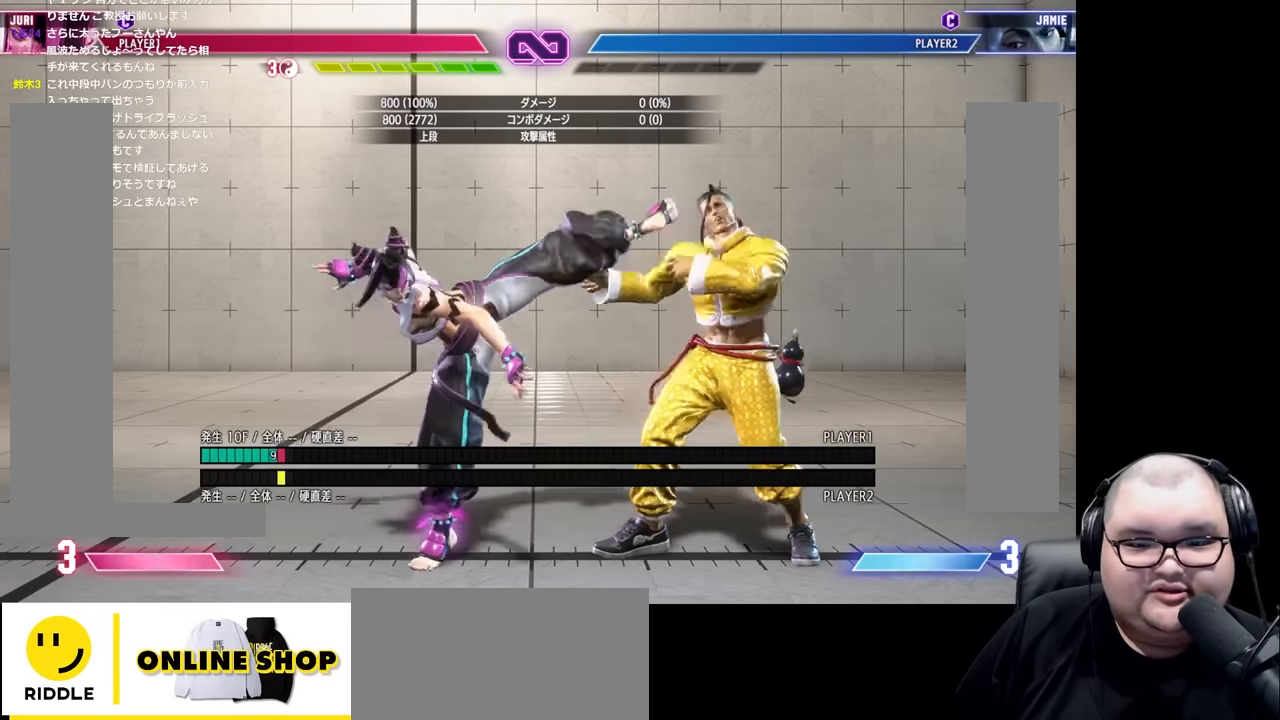
{"buttons": [], "left_stick": "down-left", "events": [[50, "CIRCLE", "down"], [67, "left_stick", "center"], [100, "CIRCLE", "up"], [367, "left_stick", "down-left"]]}
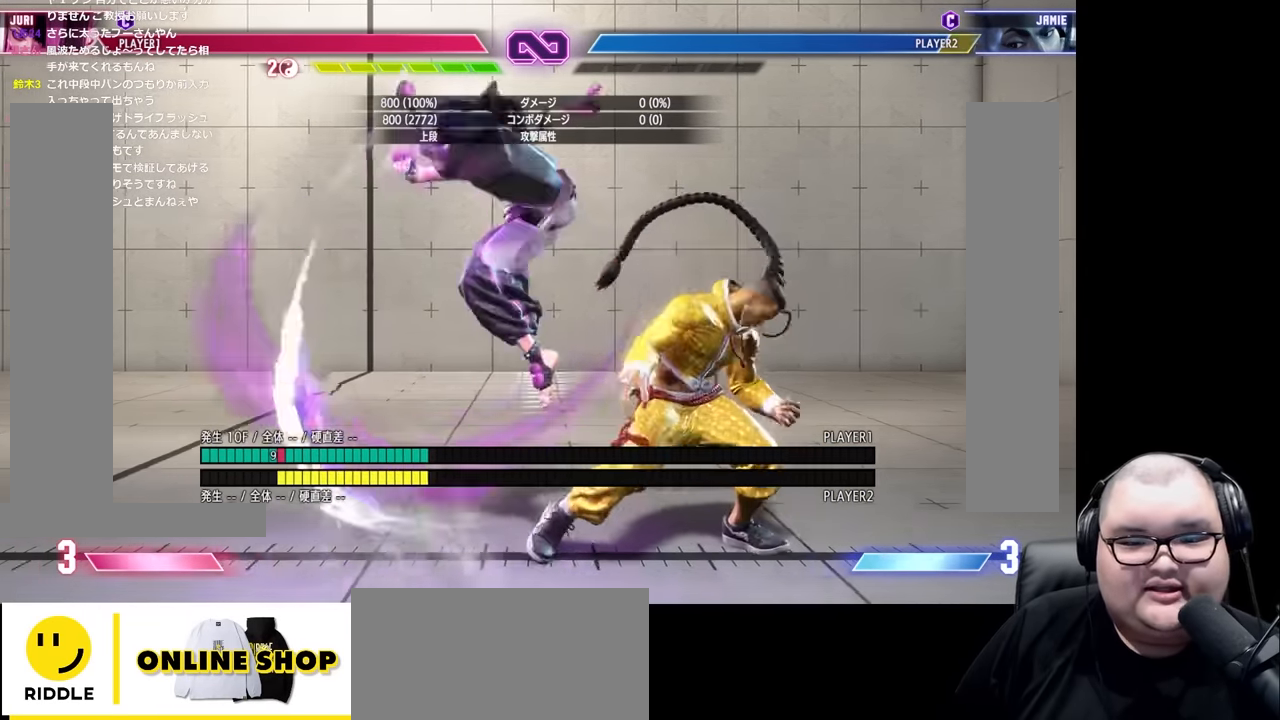
{"buttons": [], "left_stick": "down-left", "events": []}
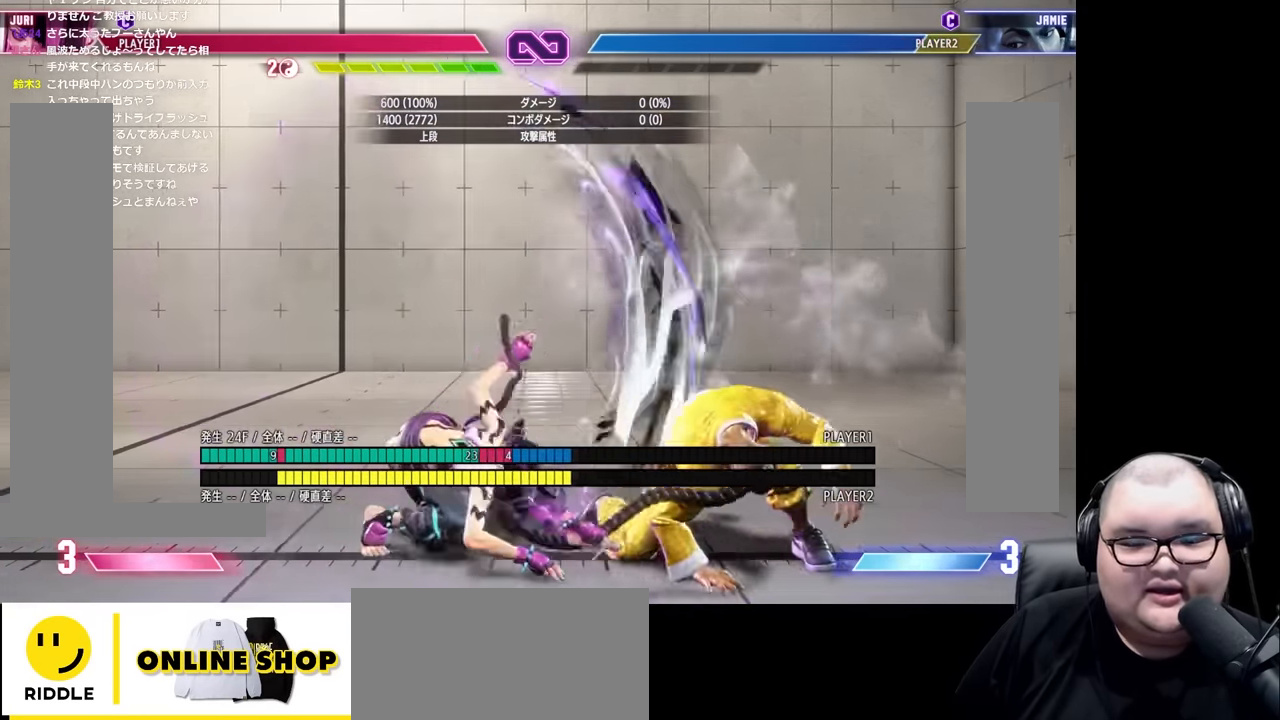
{"buttons": [], "left_stick": "center", "events": [[133, "TRIANGLE", "down"], [183, "left_stick", "center"], [200, "TRIANGLE", "up"], [233, "left_stick", "right"], [283, "left_stick", "center"], [367, "left_stick", "right"], [467, "left_stick", "center"]]}